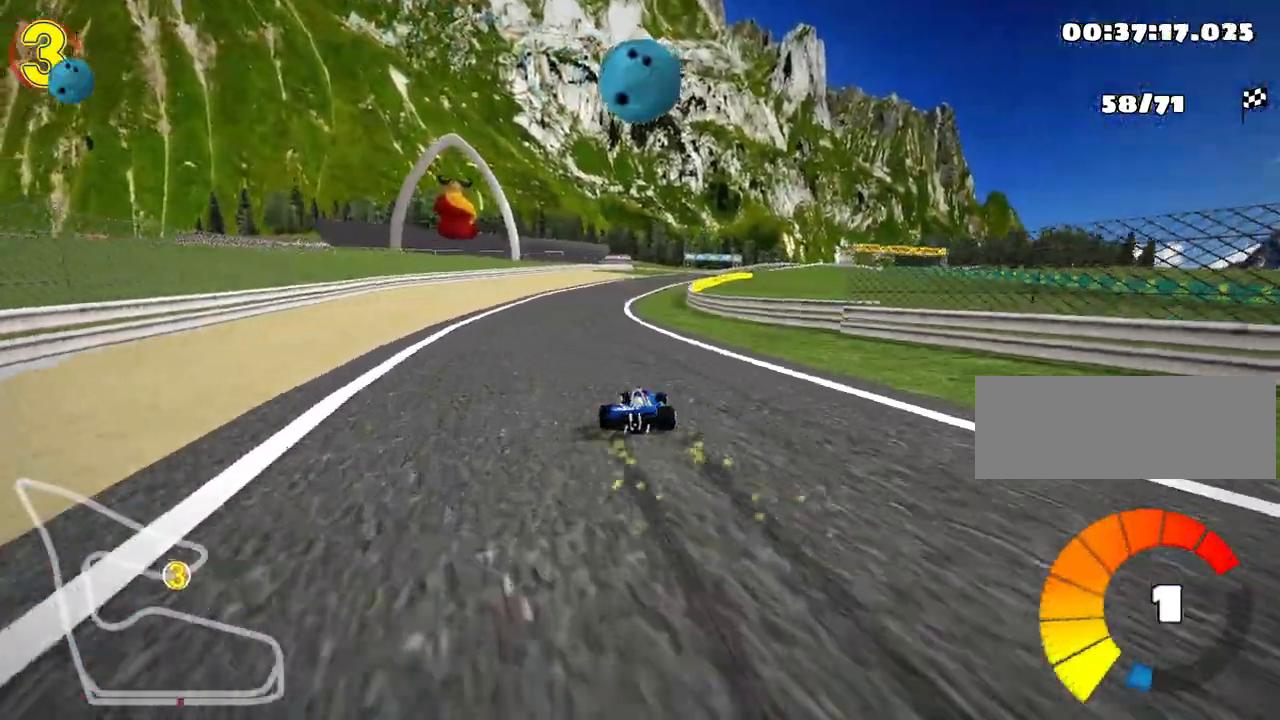
Gameplay with keyboard; each line is a JSON object with the keys held at the frame after it. "events" lists presses ("down") and releases ("up") of "down", "fire", "flag", "left", "look", "nitro", "right", "skid" and "up" between this image and that frame as [ms after this image, input, new state], when the widget could be followed in between. No other keys are recorded. Mouse input is not recorded. Key names are as the overlay labels them; some are game actions (e.g. jump) rather than physical keys.
{"keys": ["left", "right", "skid", "up"], "events": [[467, "right", "down"]]}
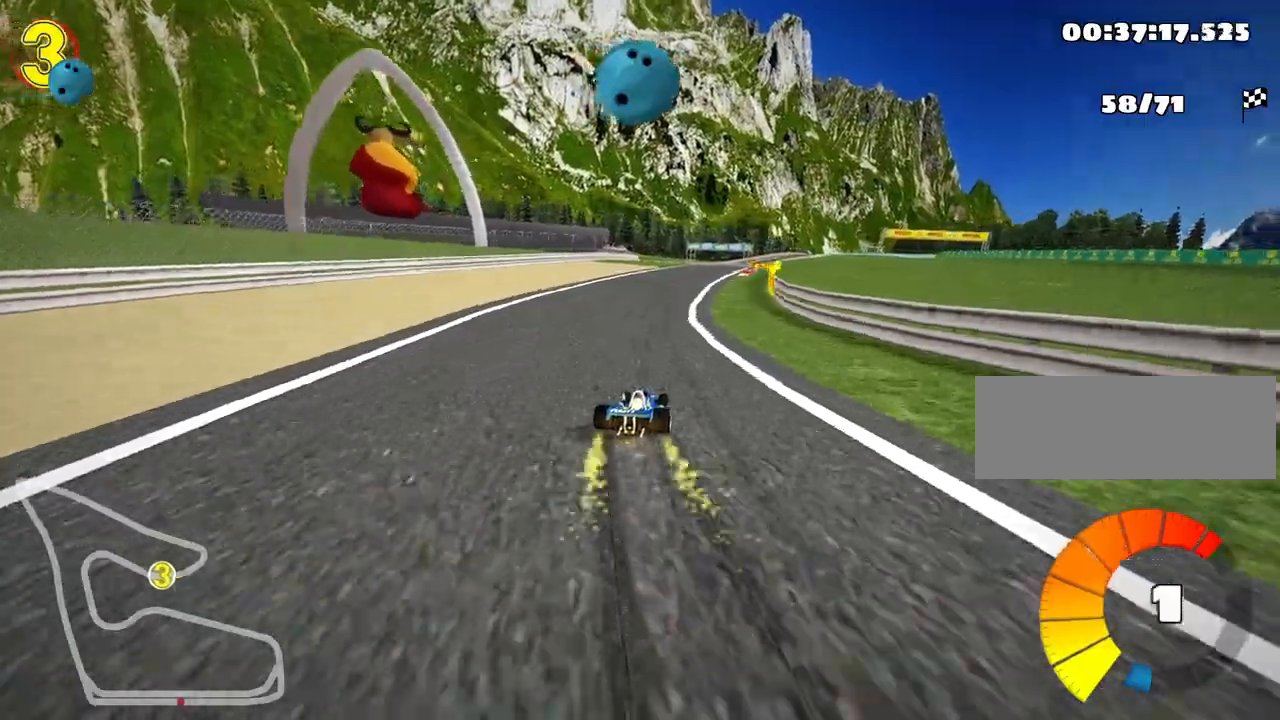
{"keys": ["left", "skid", "up"], "events": [[67, "left", "up"], [100, "nitro", "down"], [200, "left", "down"], [250, "right", "up"], [317, "nitro", "up"]]}
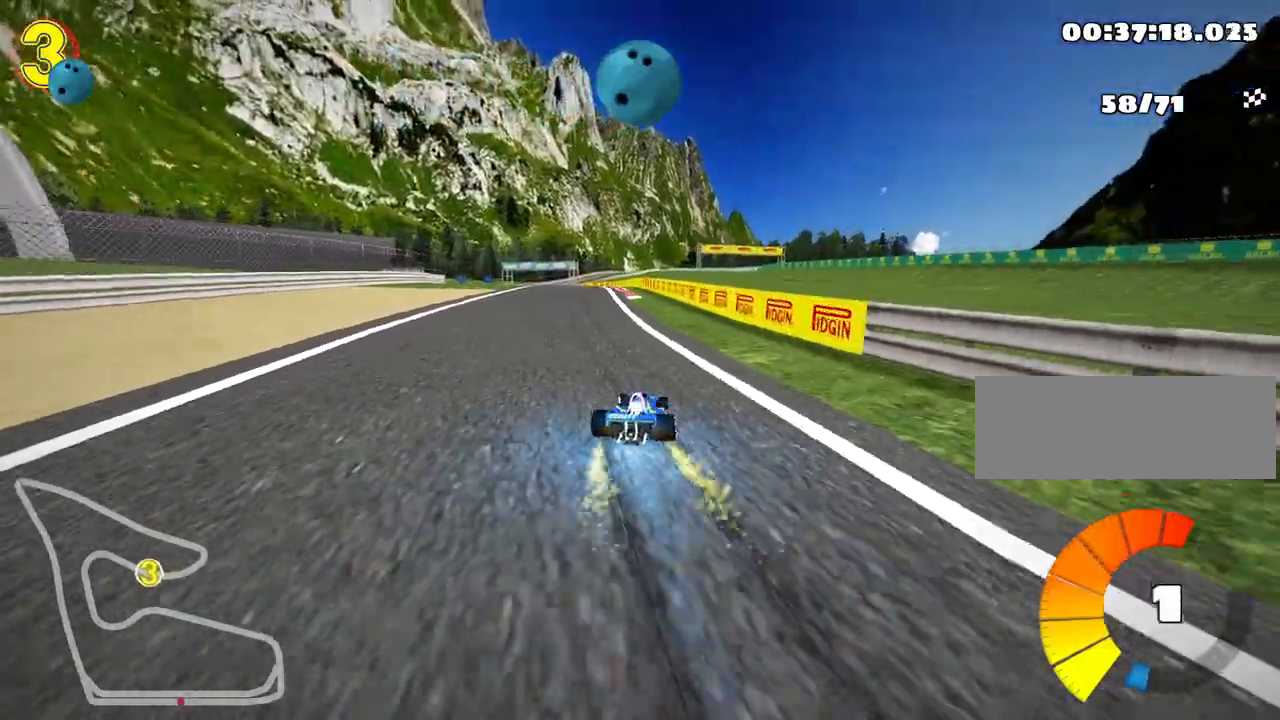
{"keys": ["left", "skid", "up"], "events": []}
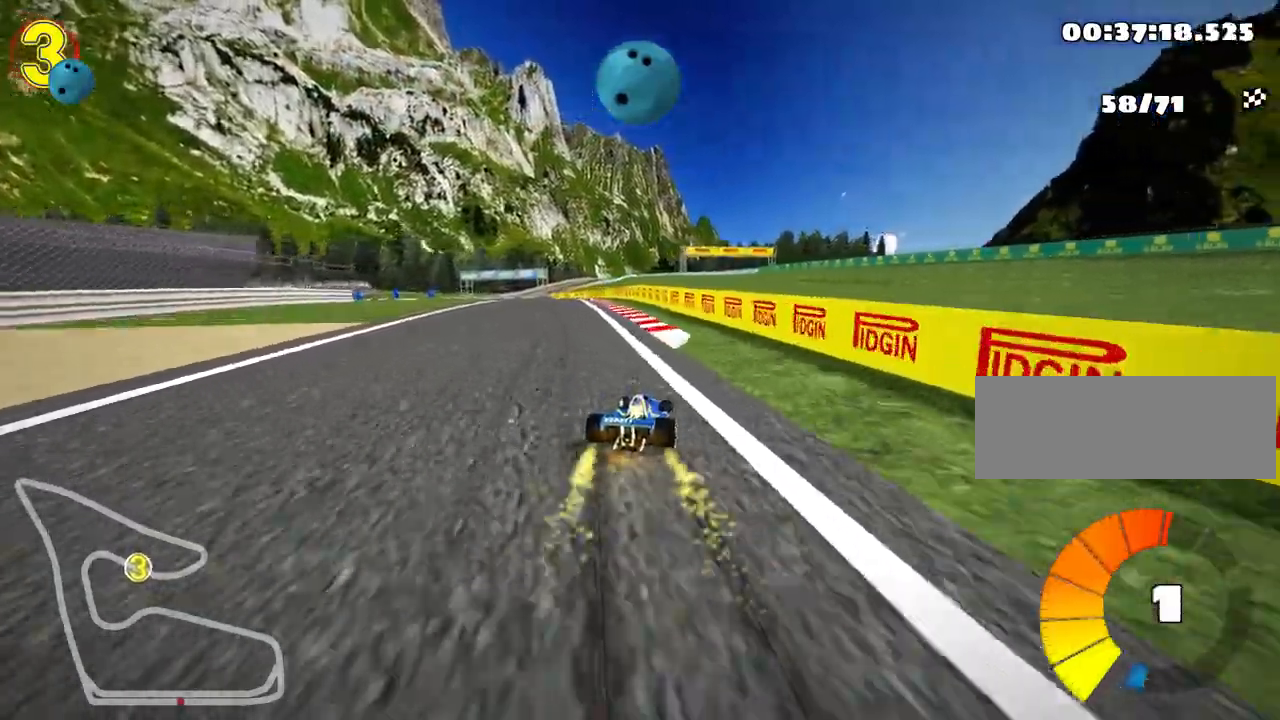
{"keys": ["up"], "events": [[167, "skid", "up"], [500, "left", "up"]]}
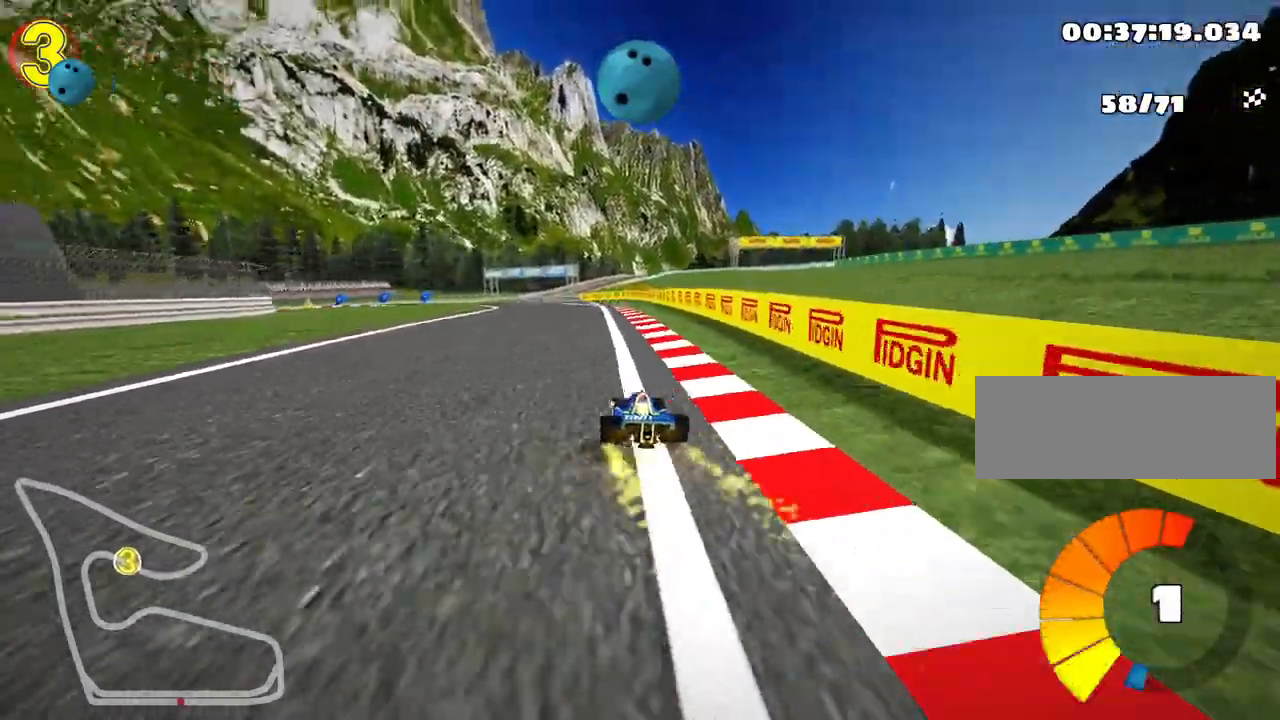
{"keys": ["up"], "events": []}
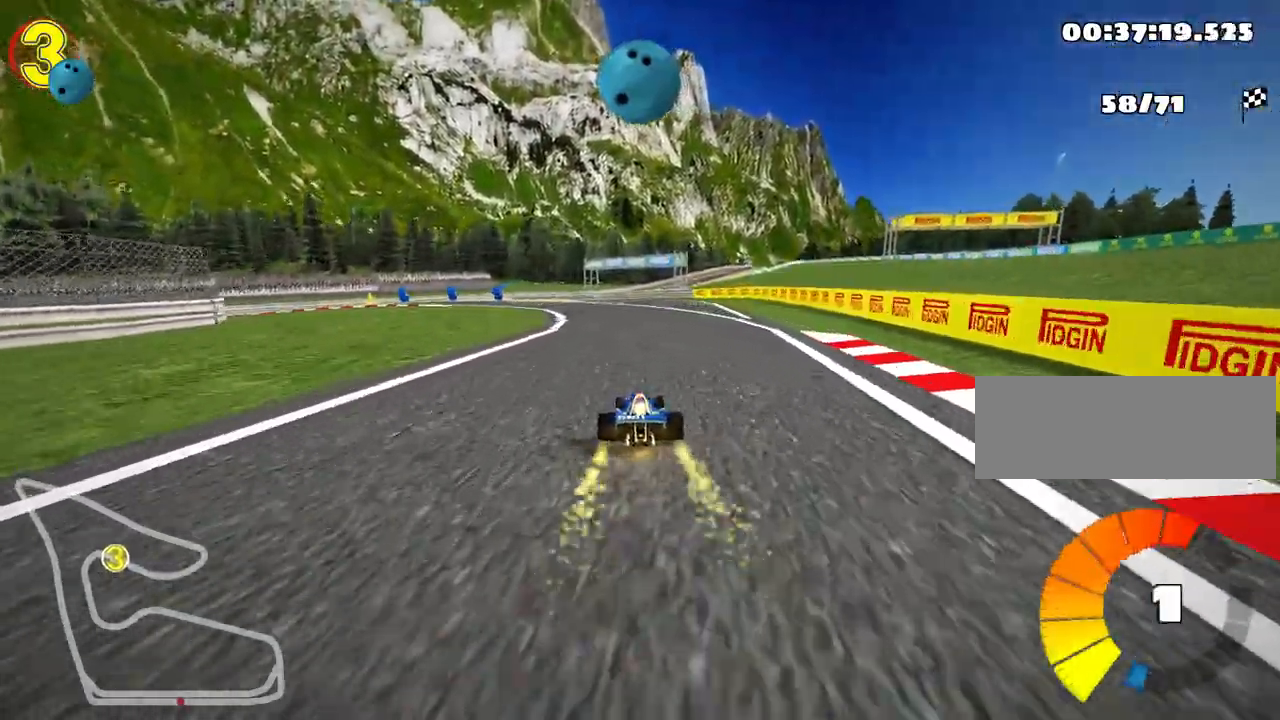
{"keys": ["right", "skid", "up"], "events": [[50, "left", "down"], [83, "skid", "down"], [267, "right", "down"], [317, "left", "up"]]}
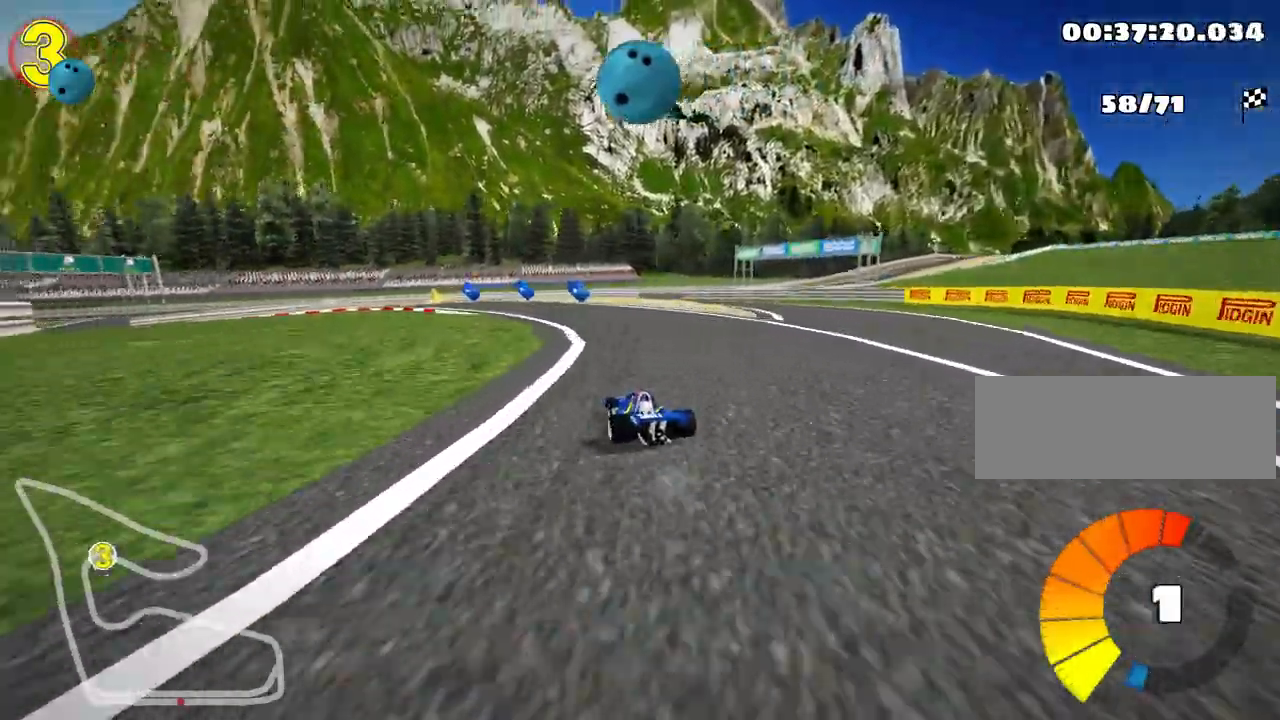
{"keys": ["left", "up"], "events": [[117, "left", "down"], [183, "right", "up"], [483, "skid", "up"]]}
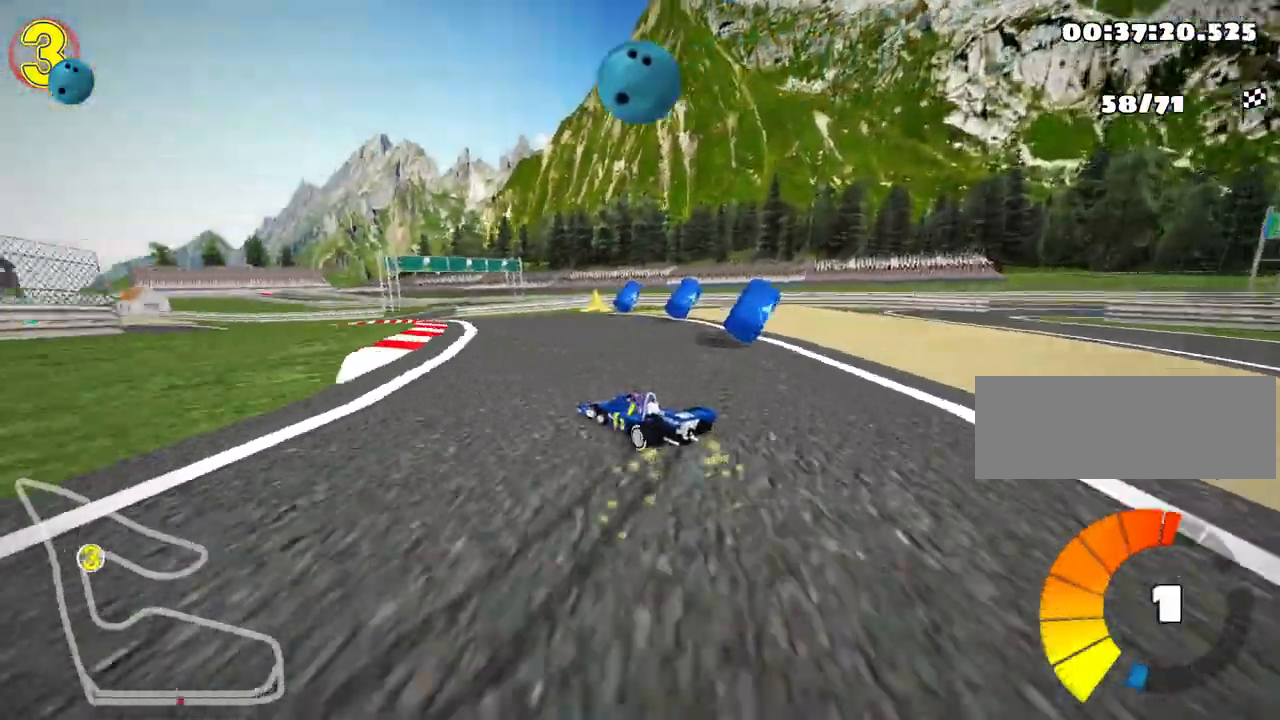
{"keys": ["right", "up"], "events": [[83, "nitro", "down"], [267, "nitro", "up"], [300, "left", "up"], [350, "right", "down"]]}
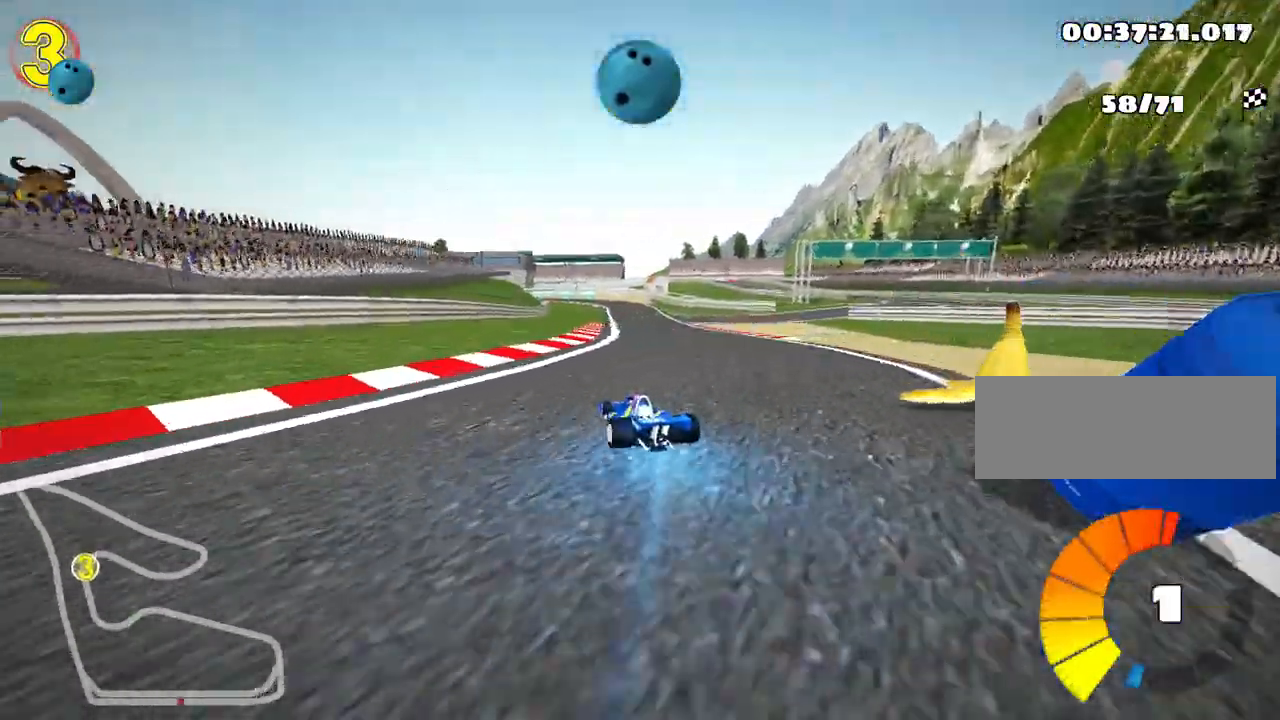
{"keys": ["left", "right", "skid", "up"], "events": [[317, "right", "up"], [350, "left", "down"], [367, "skid", "down"], [467, "right", "down"]]}
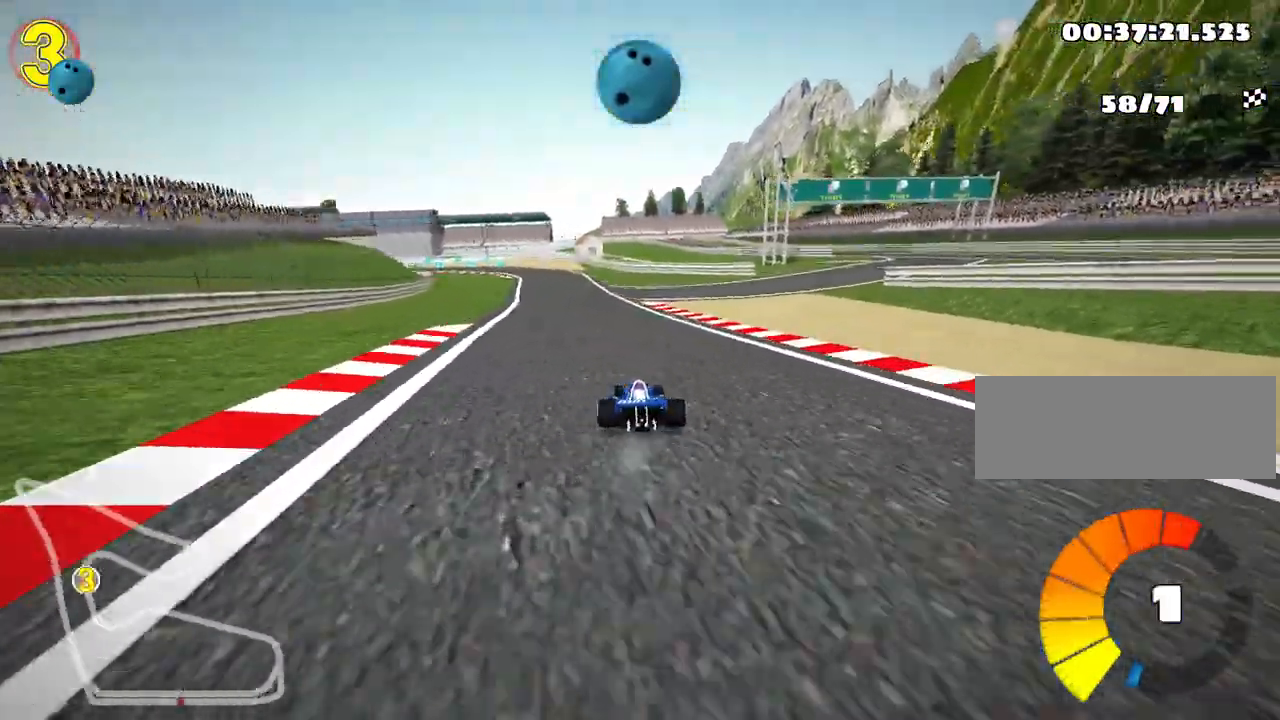
{"keys": ["right", "skid", "up"], "events": [[50, "left", "up"]]}
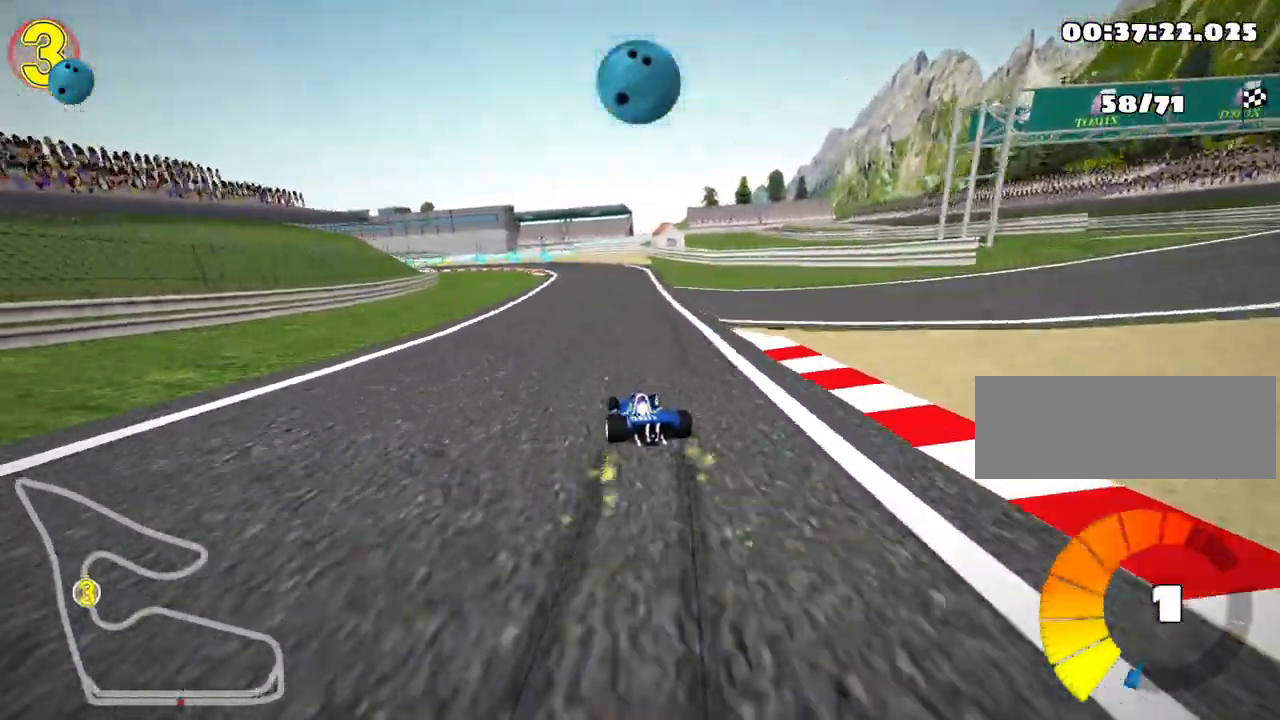
{"keys": ["left", "right", "skid", "up"], "events": [[483, "left", "down"]]}
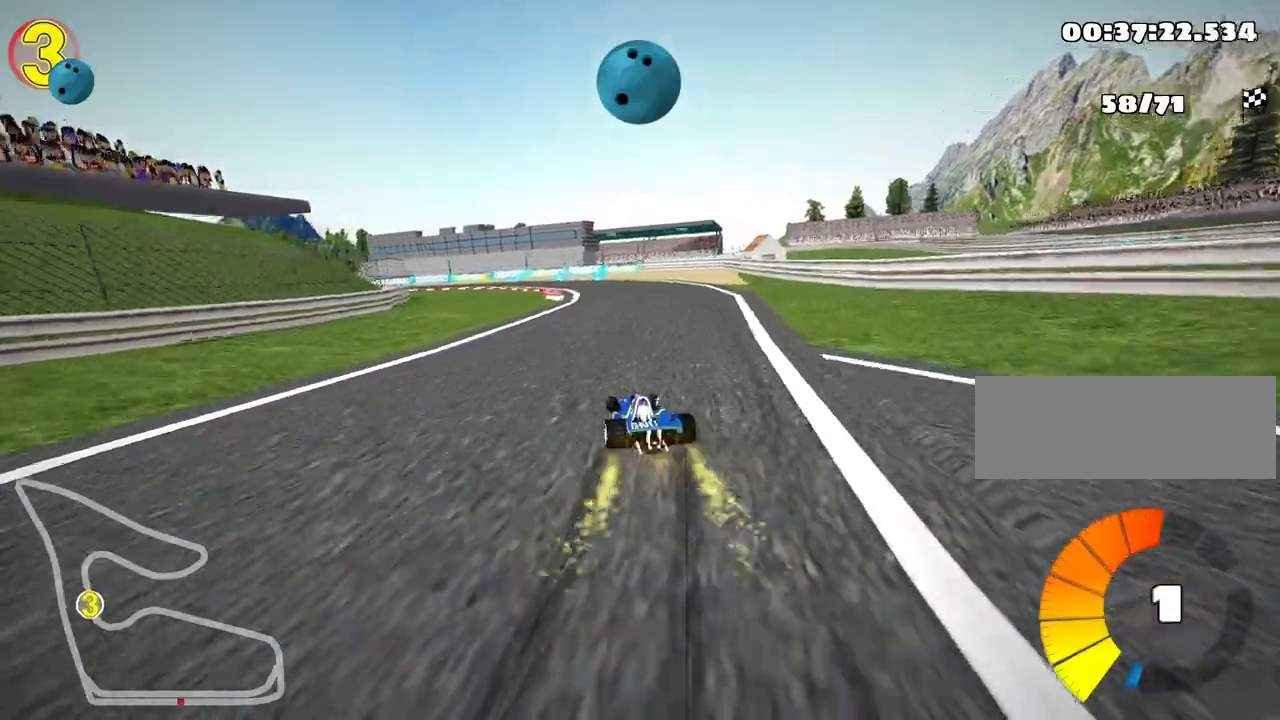
{"keys": ["right", "skid", "up"], "events": [[150, "right", "up"], [217, "right", "down"], [283, "left", "up"]]}
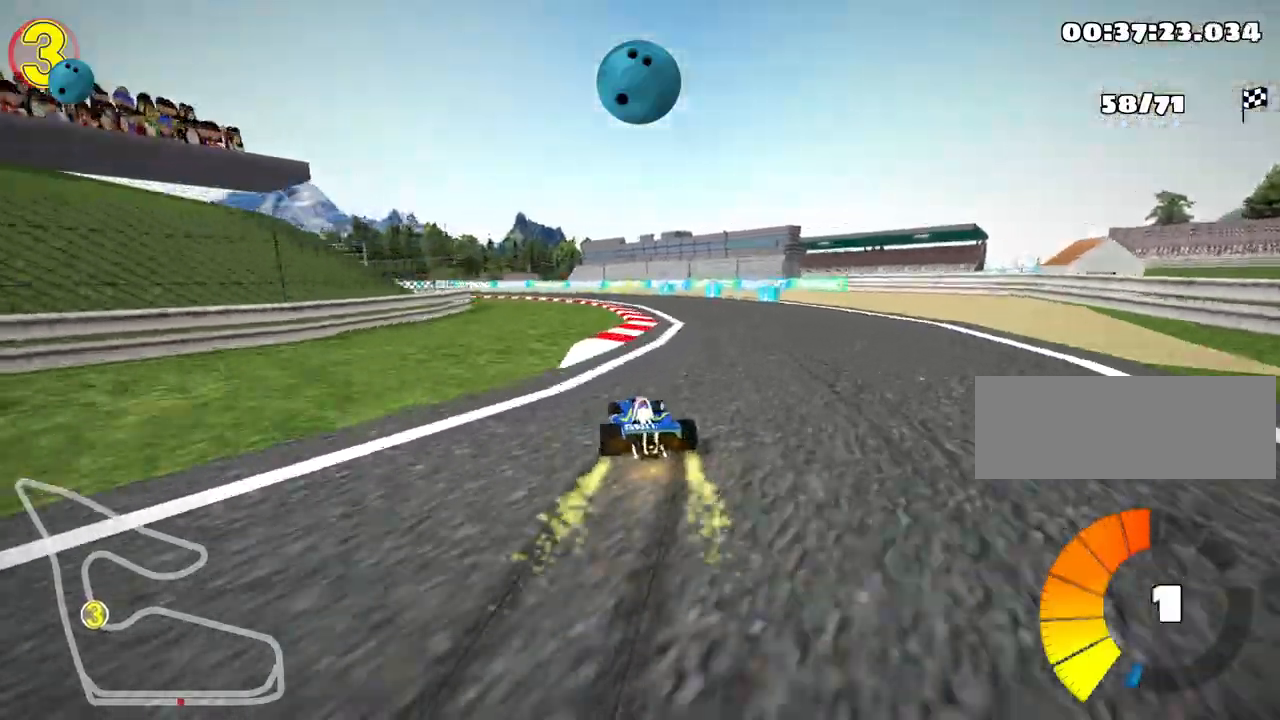
{"keys": ["left", "skid", "up"], "events": [[67, "left", "down"], [150, "right", "up"], [217, "nitro", "down"], [450, "nitro", "up"]]}
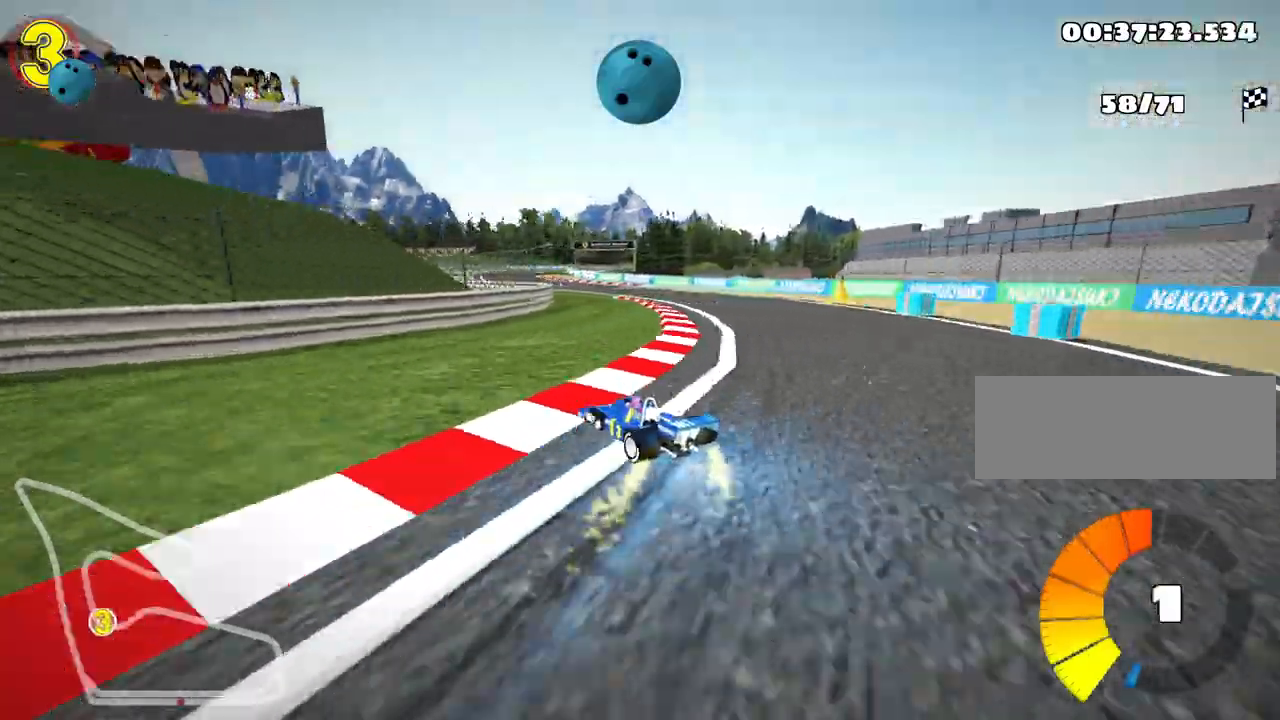
{"keys": ["right", "skid", "up"], "events": [[383, "right", "down"], [417, "left", "up"]]}
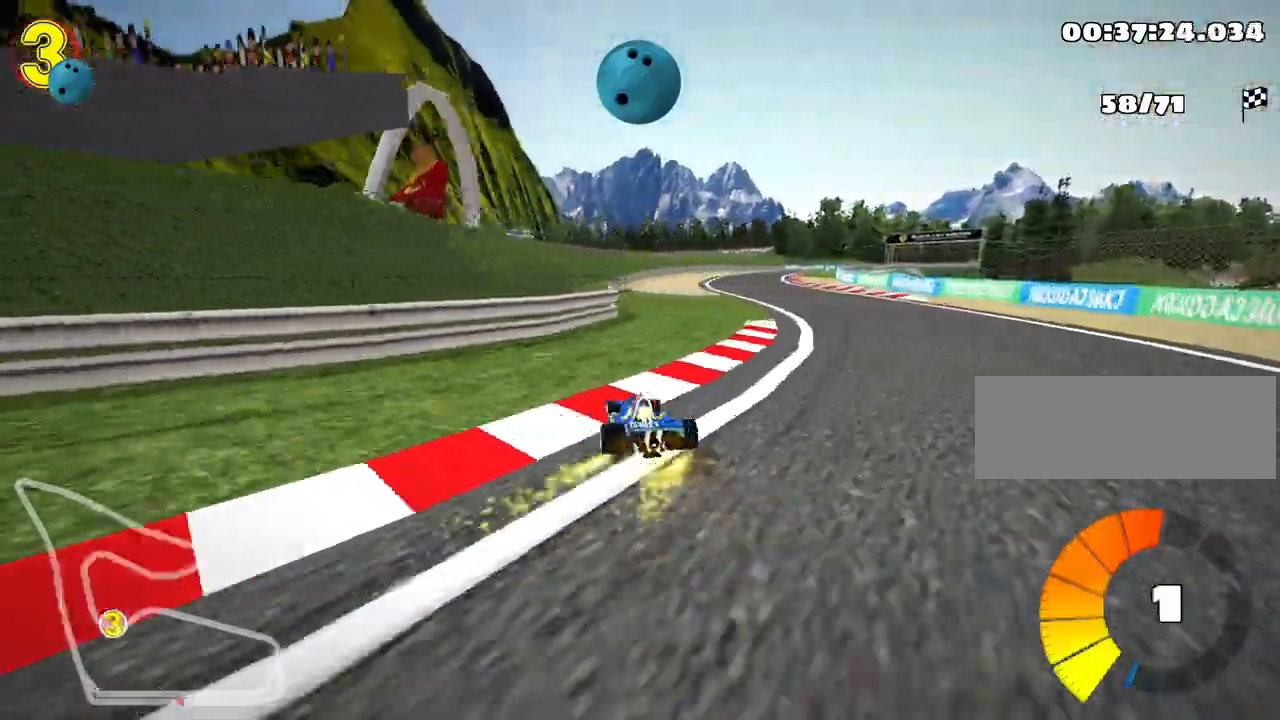
{"keys": ["right", "skid", "up"], "events": []}
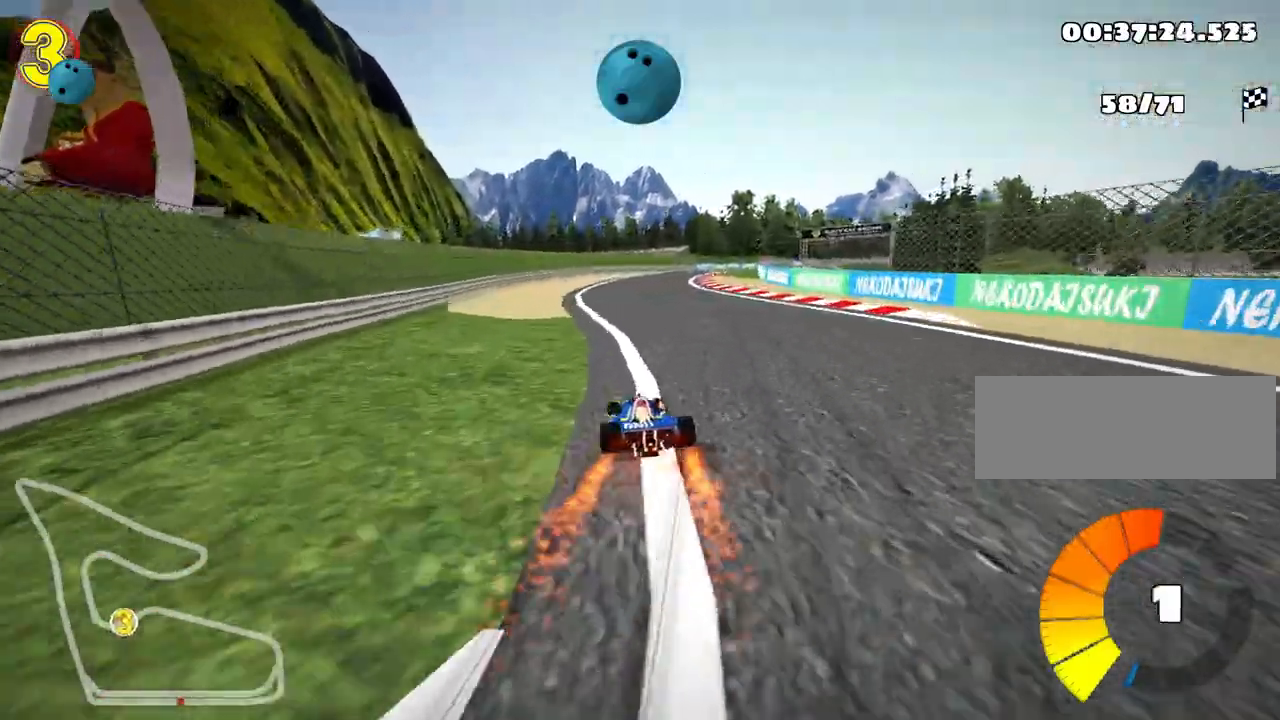
{"keys": ["nitro", "right", "up"], "events": [[400, "nitro", "down"], [500, "skid", "up"]]}
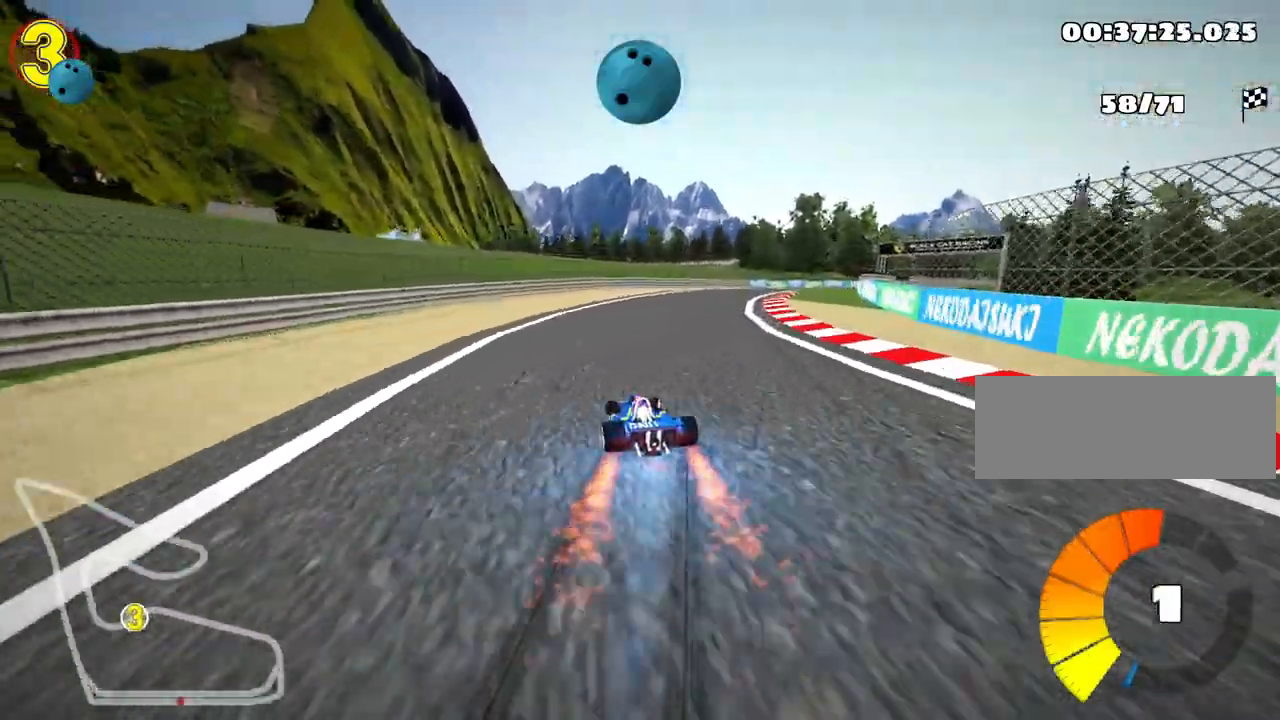
{"keys": ["up"], "events": [[133, "nitro", "up"], [350, "right", "up"]]}
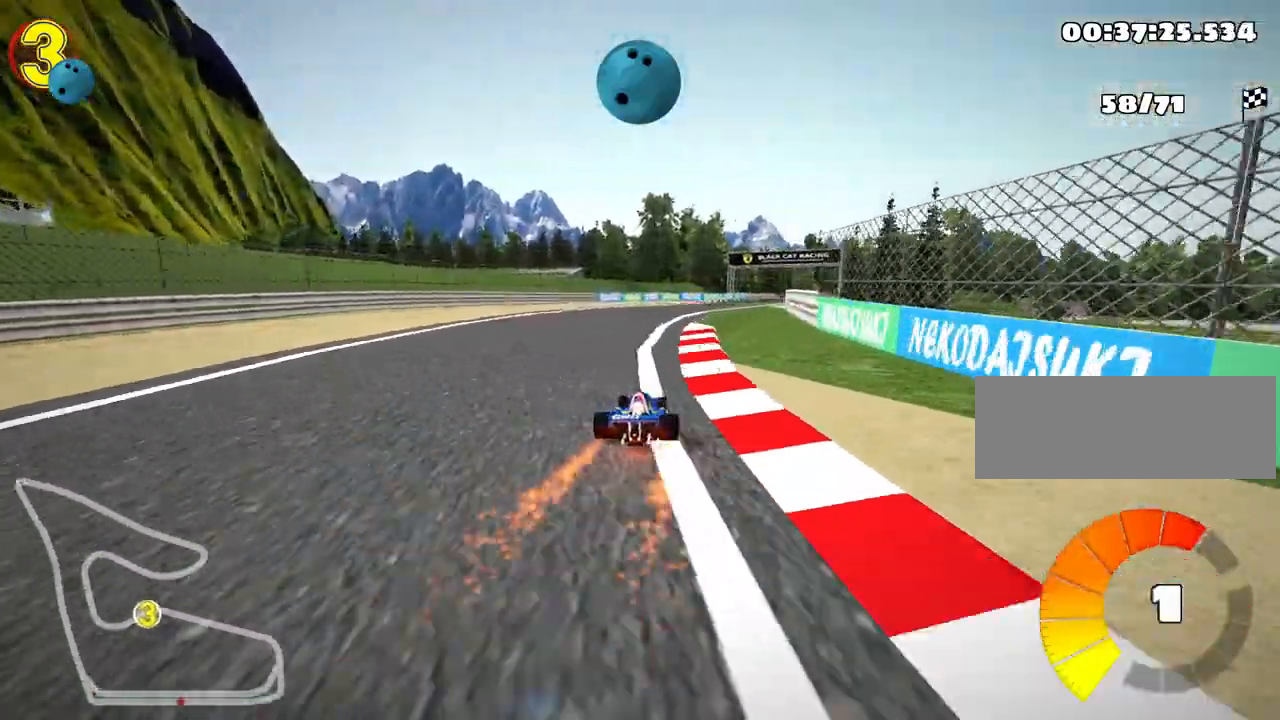
{"keys": ["left", "right", "skid", "up"], "events": [[317, "skid", "down"], [333, "right", "down"], [450, "left", "down"]]}
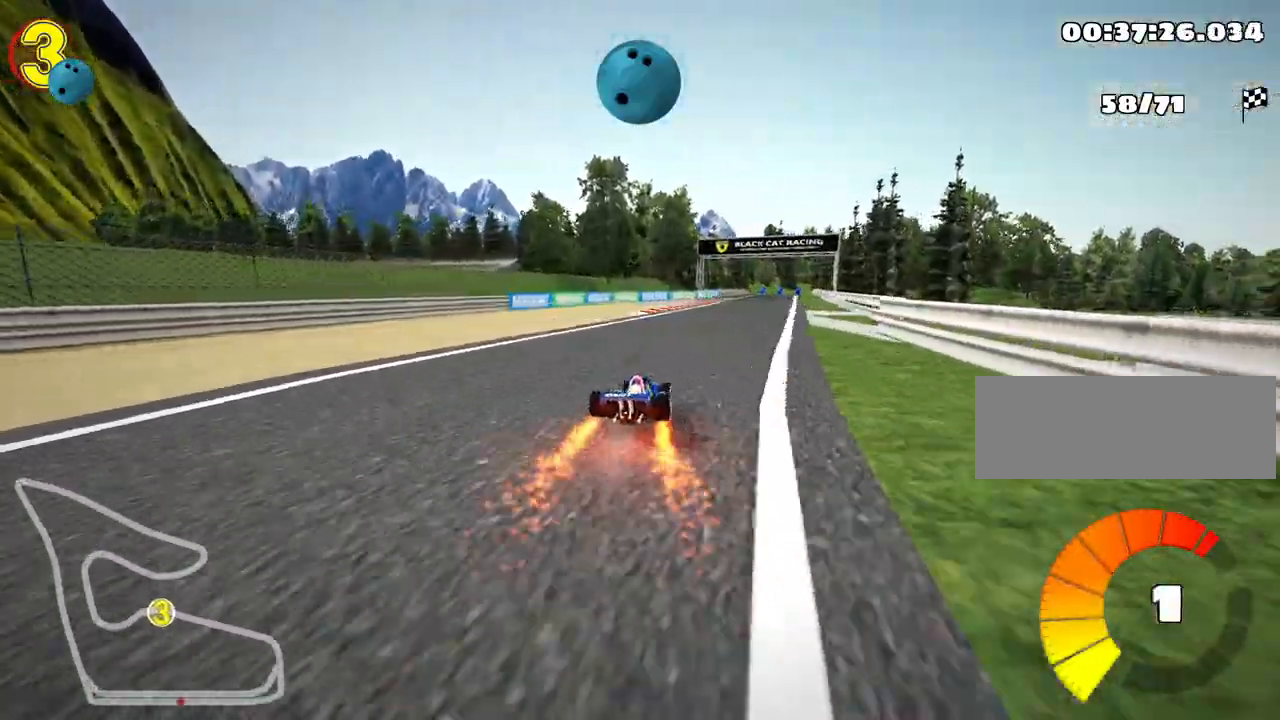
{"keys": ["left", "skid", "up"], "events": [[17, "right", "up"]]}
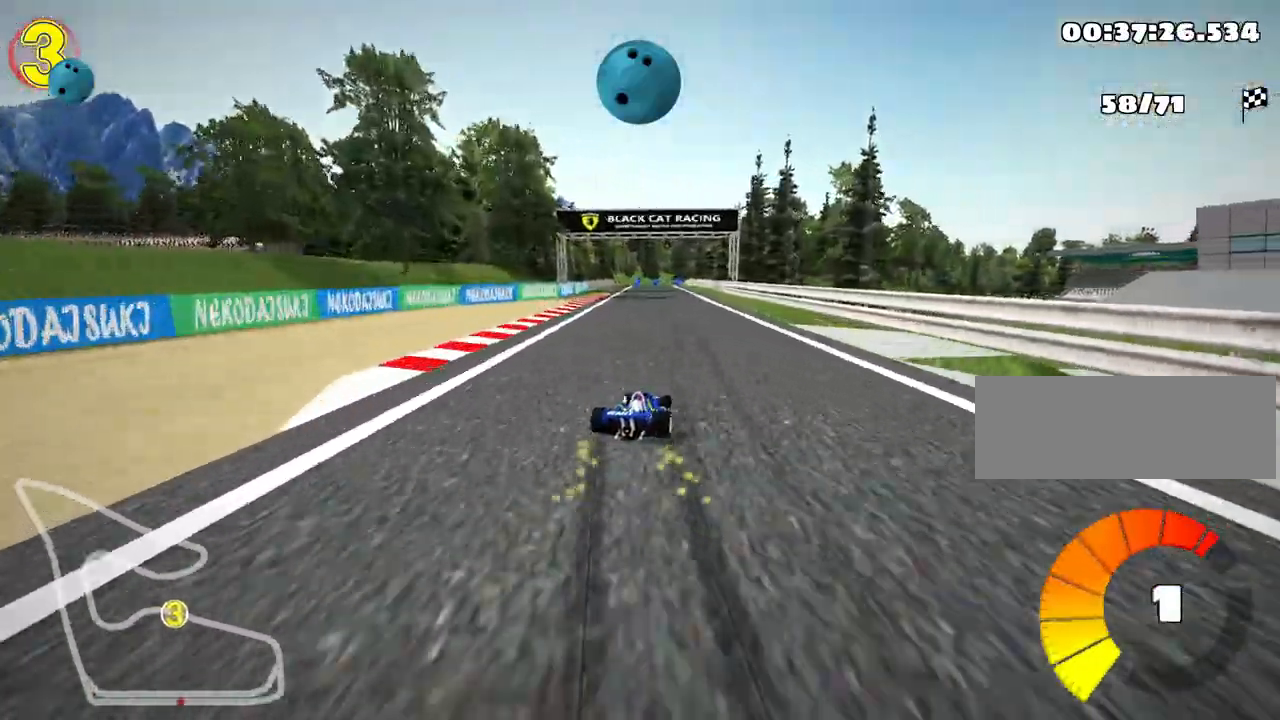
{"keys": ["left", "skid", "up"], "events": []}
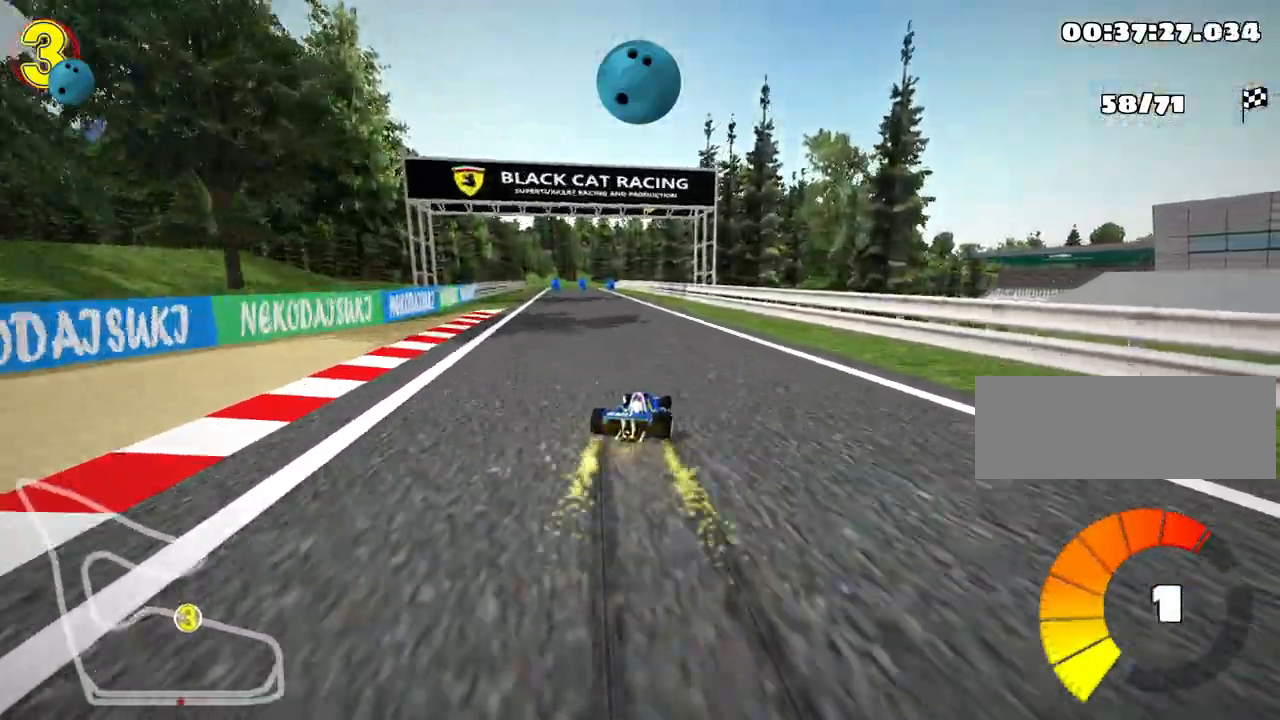
{"keys": ["fire", "up"], "events": [[83, "nitro", "down"], [100, "skid", "up"], [283, "nitro", "up"], [333, "left", "up"], [433, "fire", "down"]]}
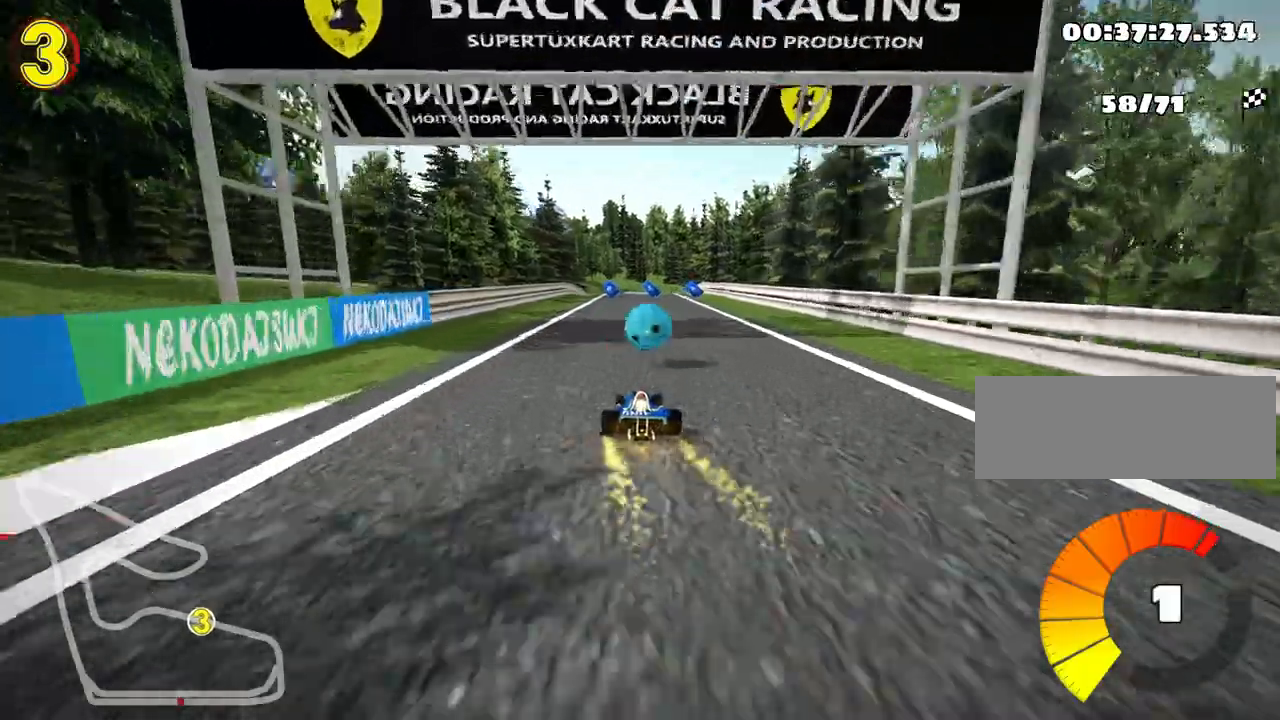
{"keys": ["right", "up"], "events": [[100, "fire", "up"], [400, "right", "down"]]}
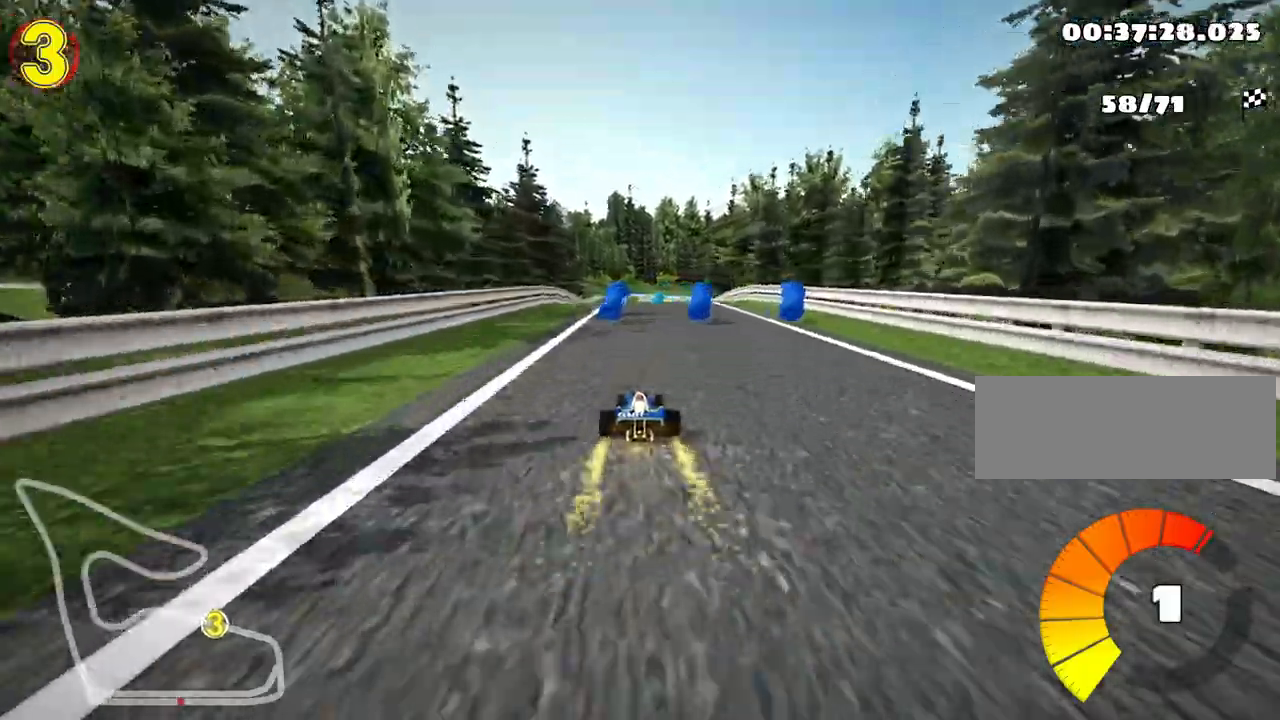
{"keys": ["left", "nitro", "up"], "events": [[167, "right", "up"], [233, "left", "down"], [417, "nitro", "down"]]}
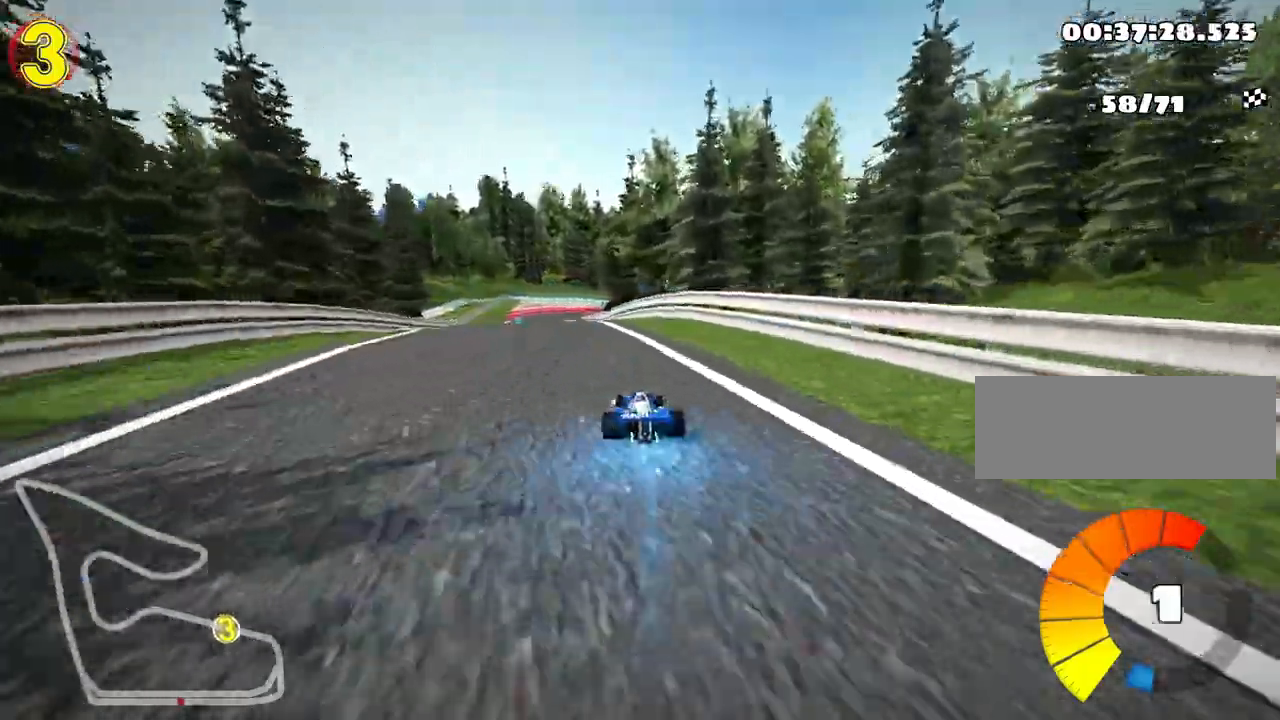
{"keys": ["right", "skid", "up"], "events": [[83, "nitro", "up"], [267, "left", "up"], [300, "skid", "down"], [317, "right", "down"]]}
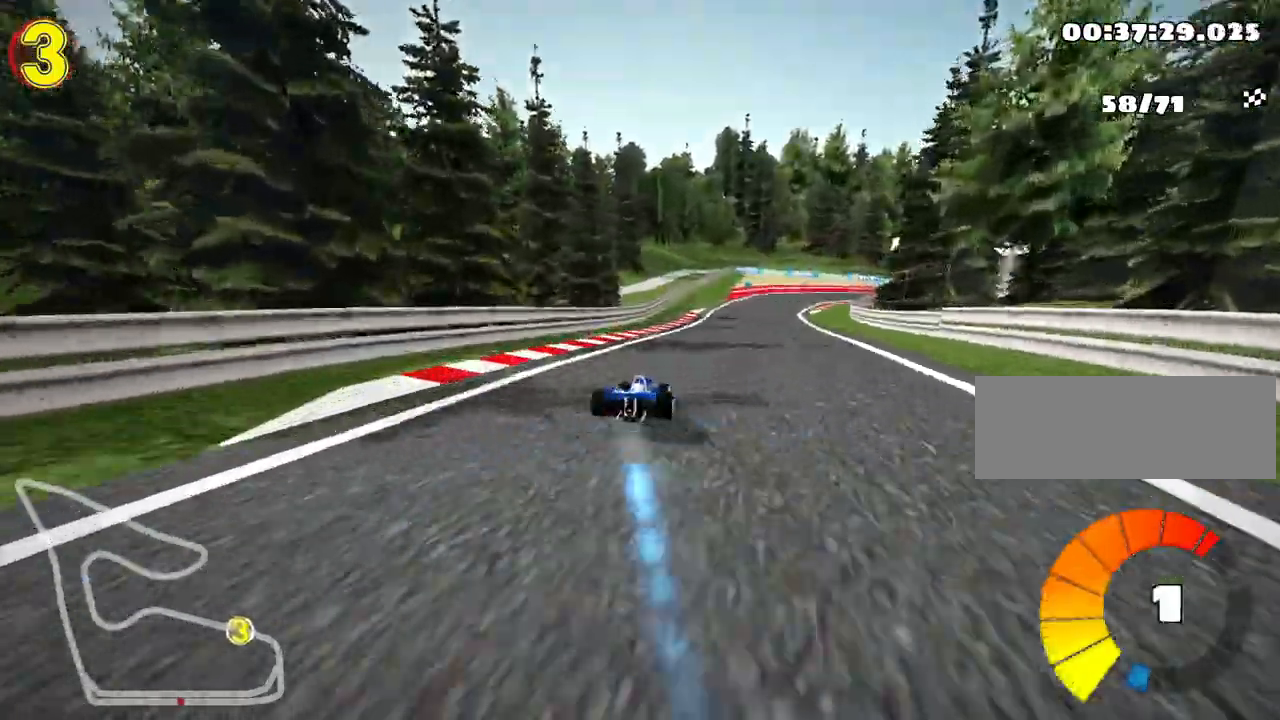
{"keys": ["left", "skid", "up"], "events": [[17, "right", "up"], [67, "left", "down"]]}
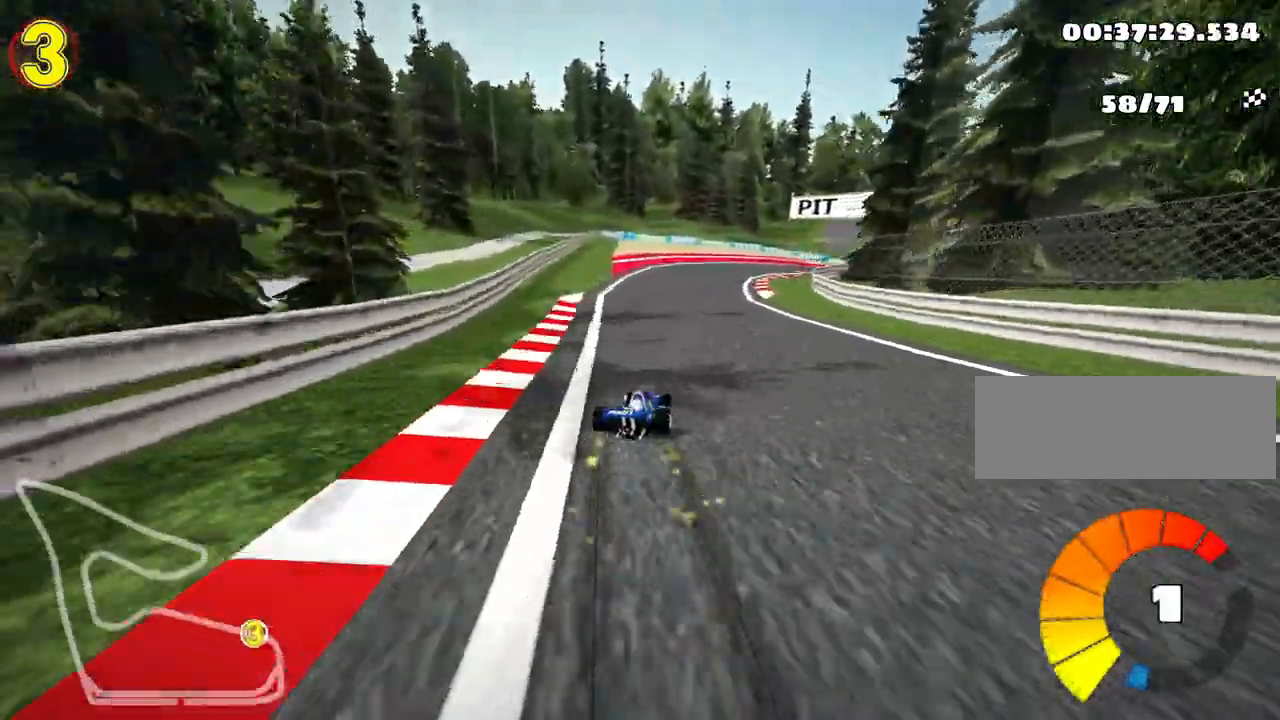
{"keys": ["right", "skid", "up"], "events": [[83, "left", "up"], [100, "right", "down"], [300, "left", "down"], [333, "right", "up"], [400, "right", "down"], [450, "left", "up"]]}
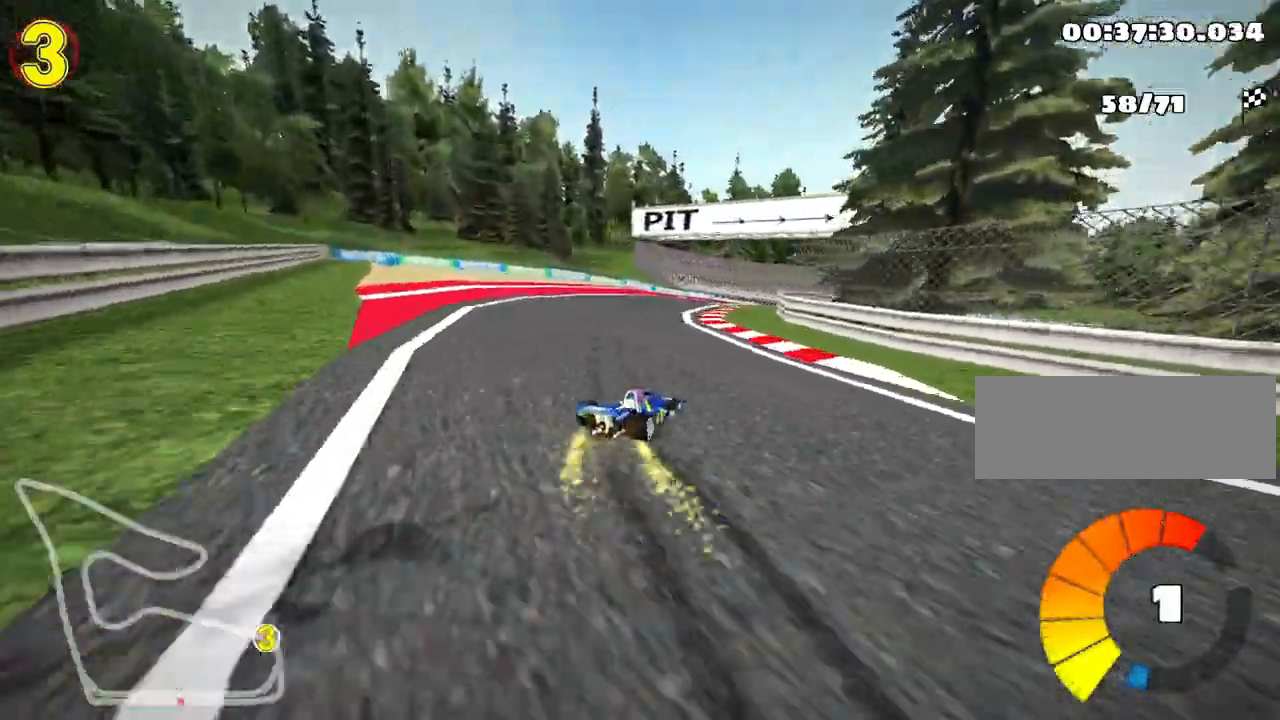
{"keys": ["left", "nitro", "skid", "up"], "events": [[300, "left", "down"], [417, "right", "up"], [500, "nitro", "down"]]}
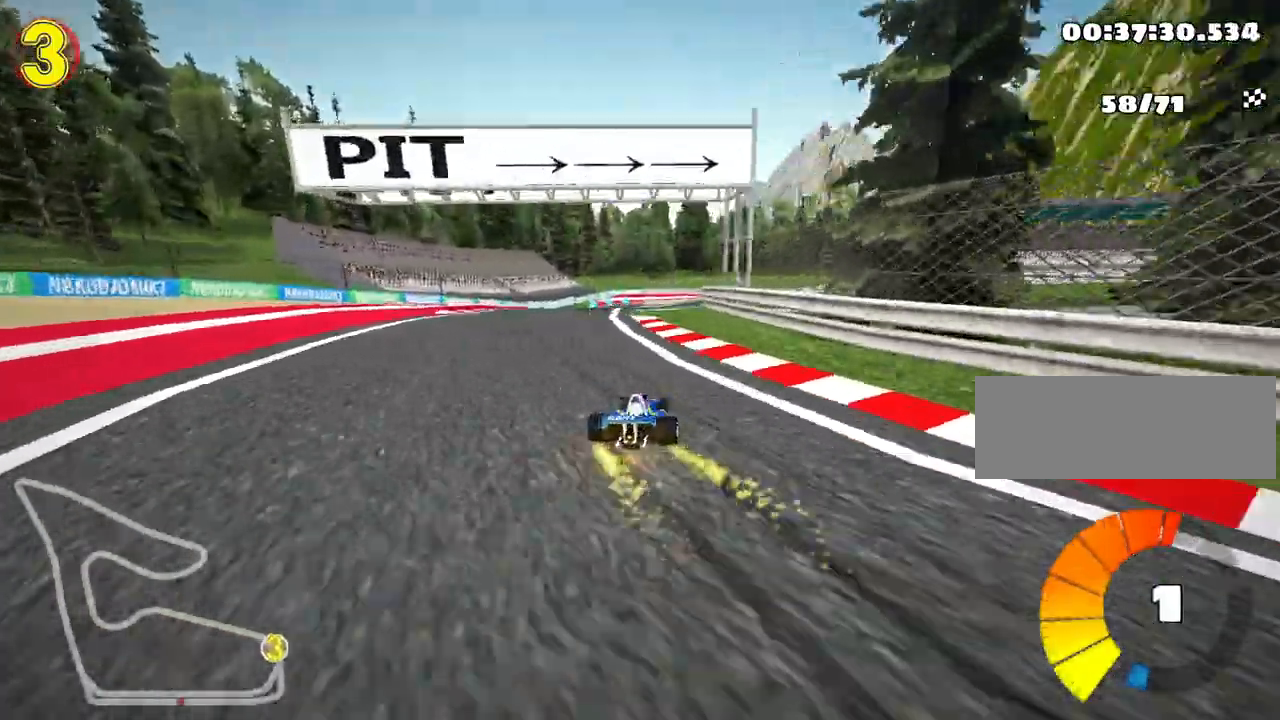
{"keys": ["left", "skid", "up"], "events": [[167, "nitro", "up"]]}
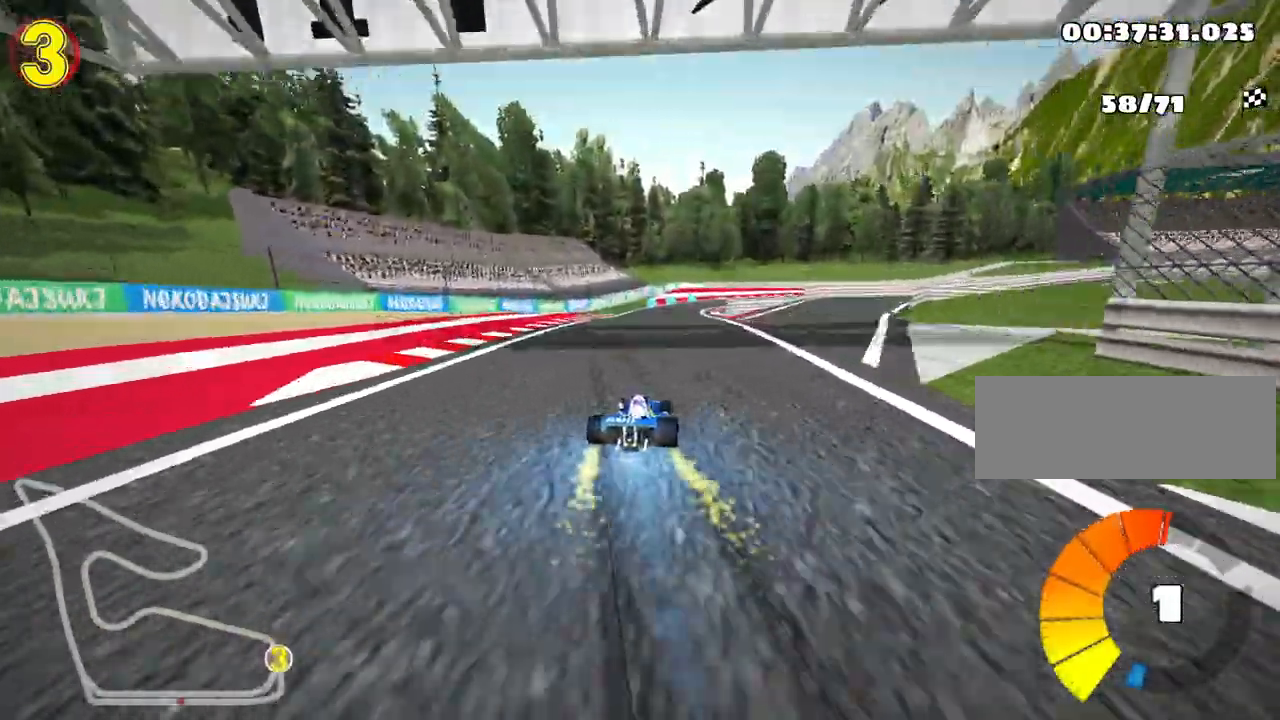
{"keys": ["left", "right", "skid", "up"], "events": [[483, "right", "down"]]}